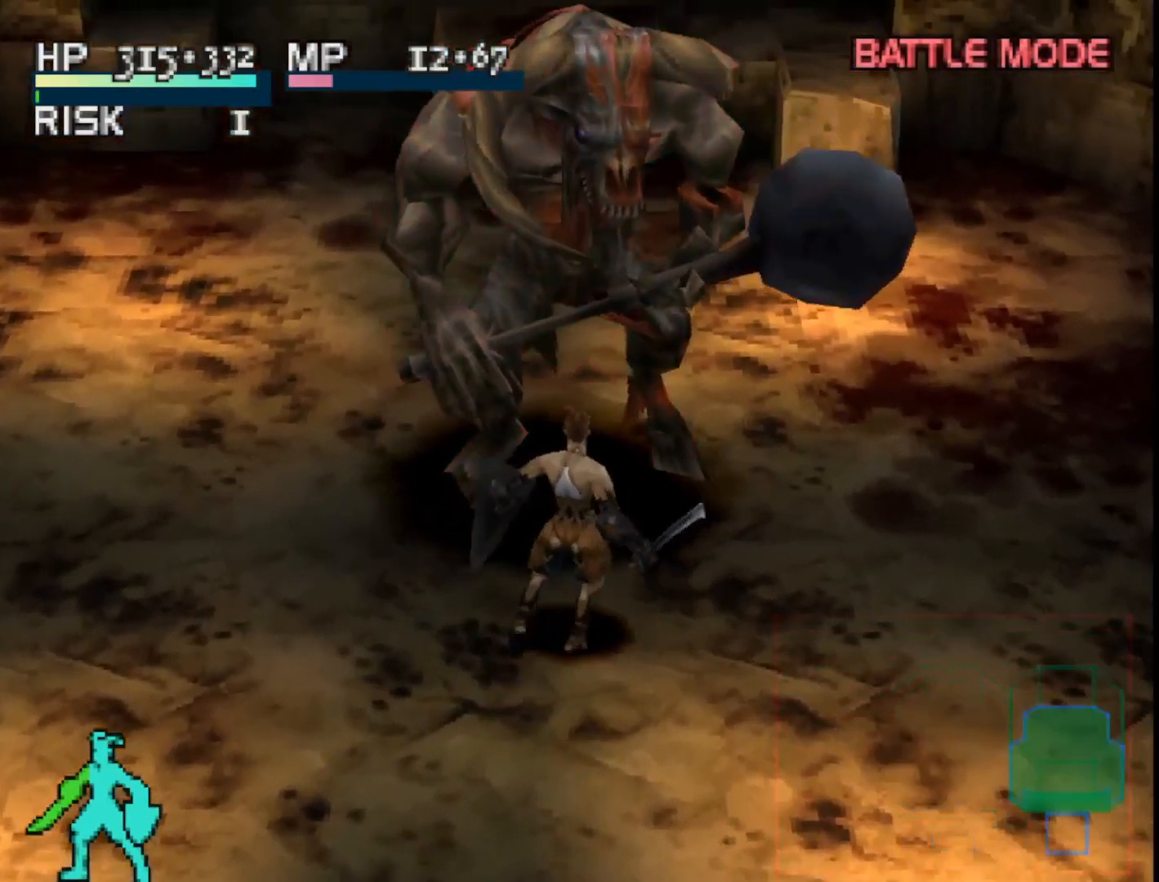
Gameplay with a controller (PlayStation layout); each line is a JSON object with the inputs held at the frame after it. "events" lists button and stick changes between this image and that frame as [ms after this image, input, new state], when the widget could be followed in between. Not read: left_stick.
{"buttons": [], "right_stick": "center", "events": [[117, "DPAD_UP", "up"], [150, "CIRCLE", "up"]]}
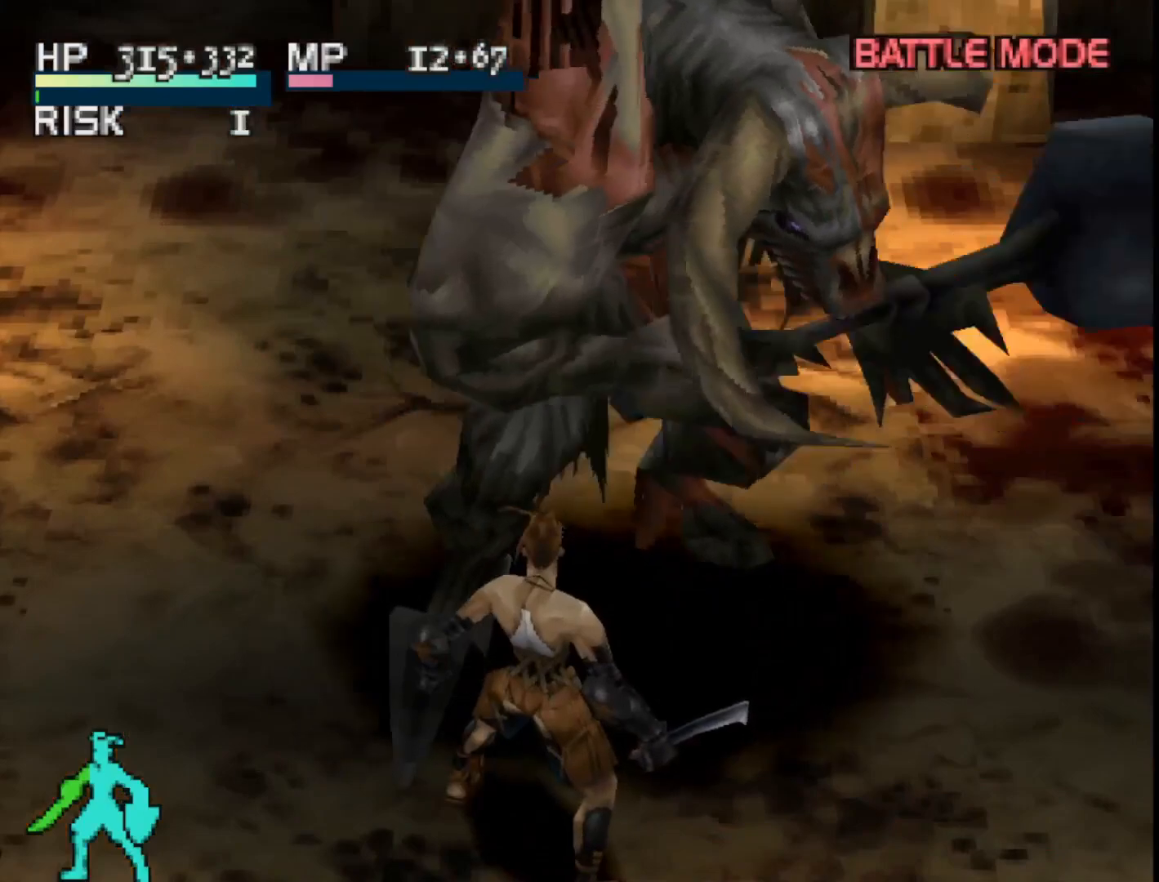
{"buttons": [], "right_stick": "center", "events": []}
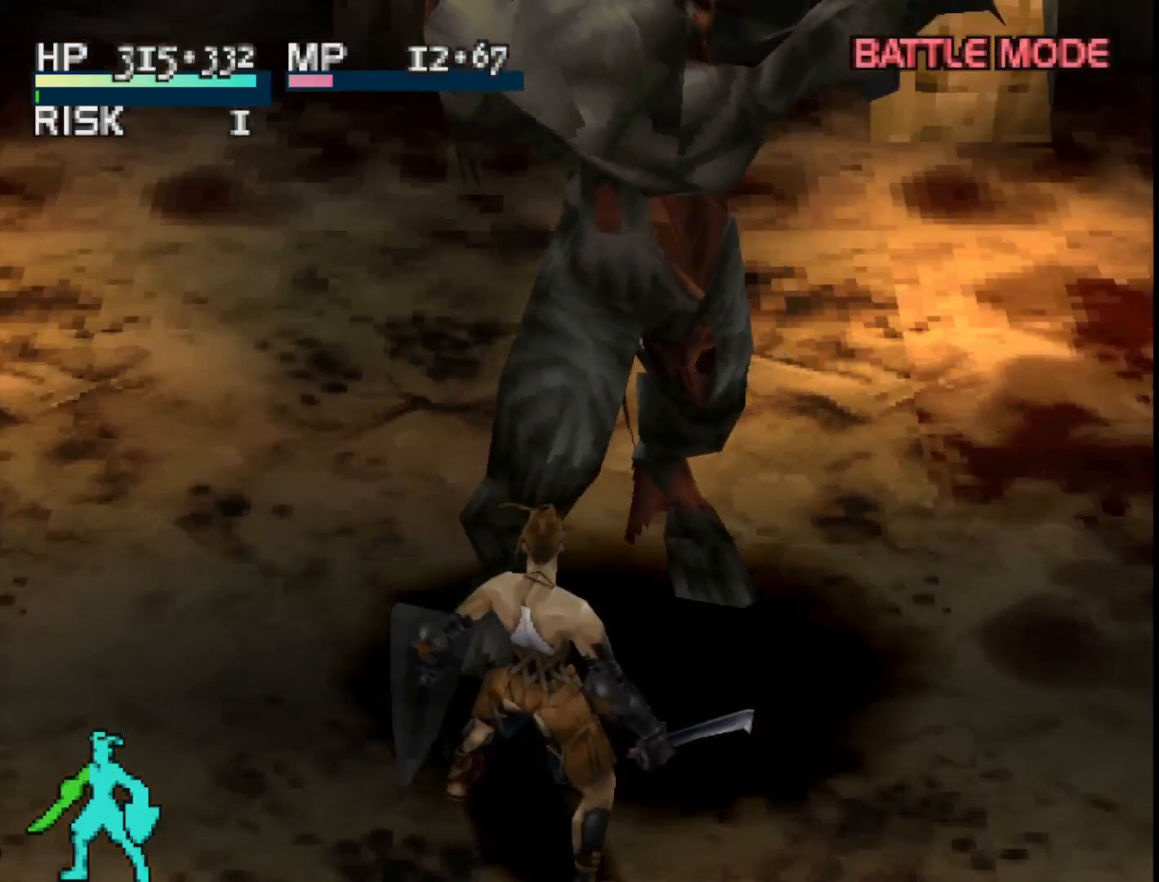
{"buttons": [], "right_stick": "center", "events": [[233, "TRIANGLE", "down"], [450, "TRIANGLE", "up"]]}
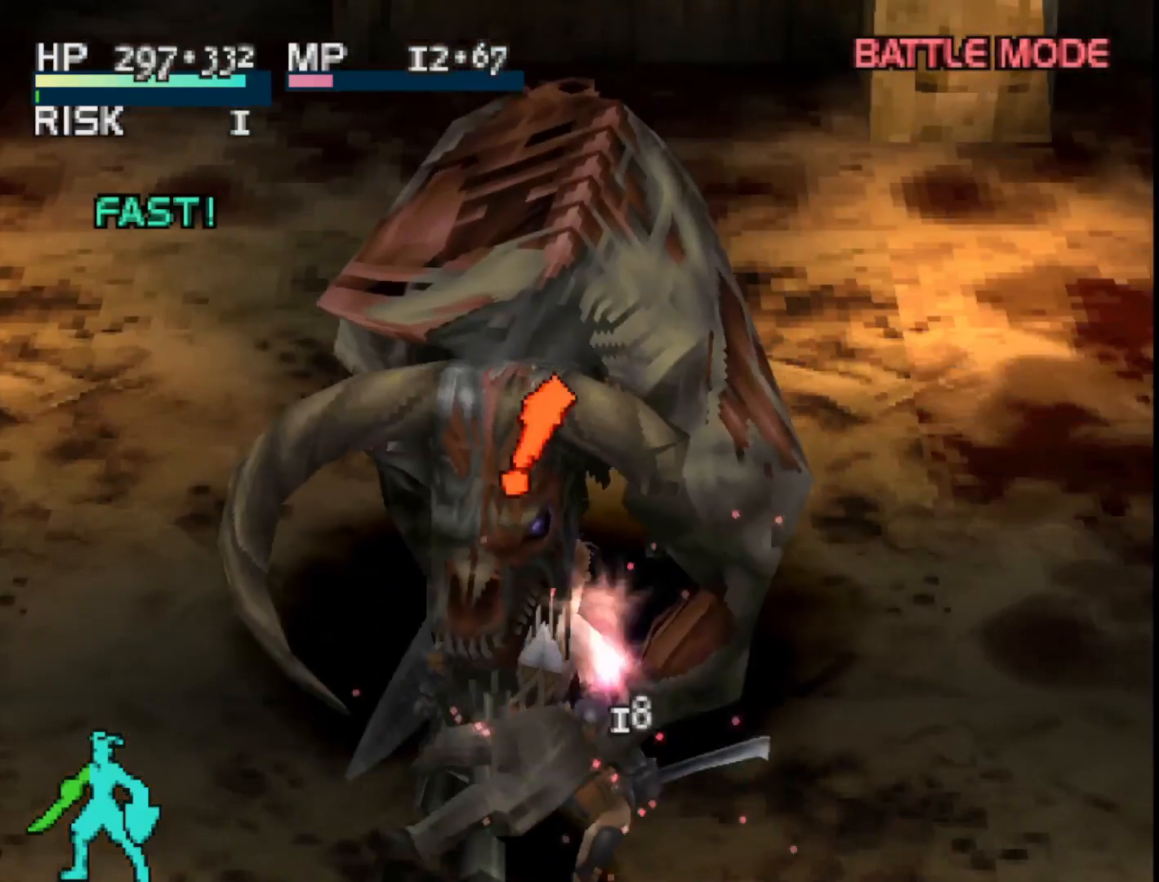
{"buttons": [], "right_stick": "center", "events": []}
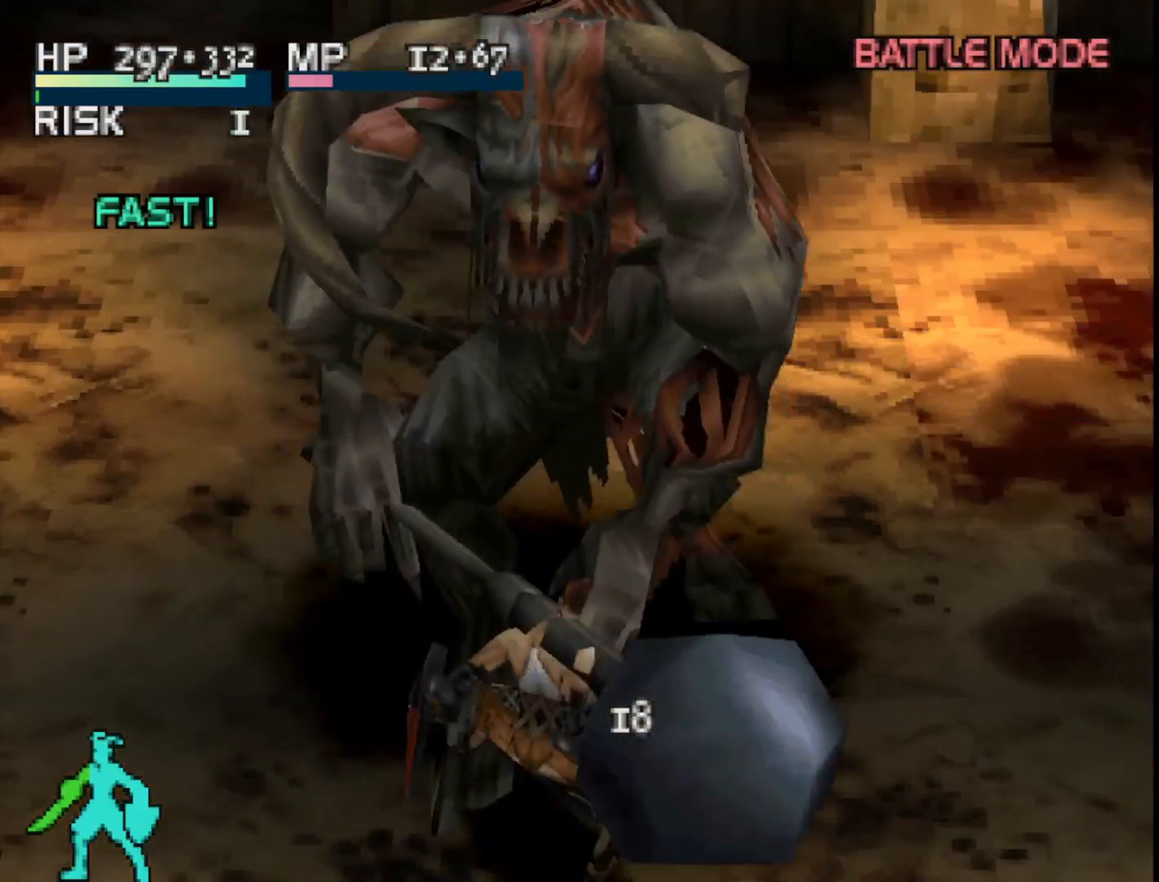
{"buttons": ["DPAD_UP"], "right_stick": "center", "events": [[433, "DPAD_UP", "down"]]}
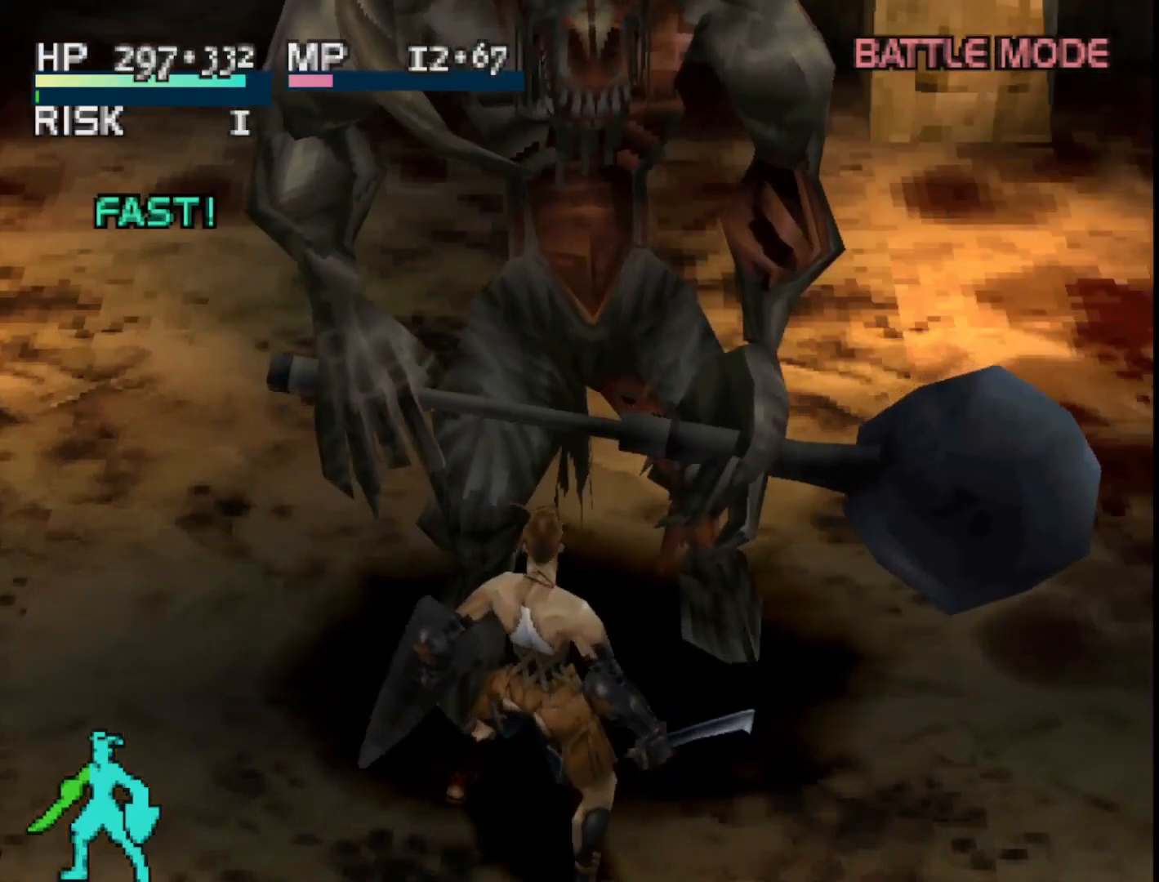
{"buttons": ["DPAD_UP"], "right_stick": "center", "events": [[367, "CIRCLE", "down"], [500, "CIRCLE", "up"]]}
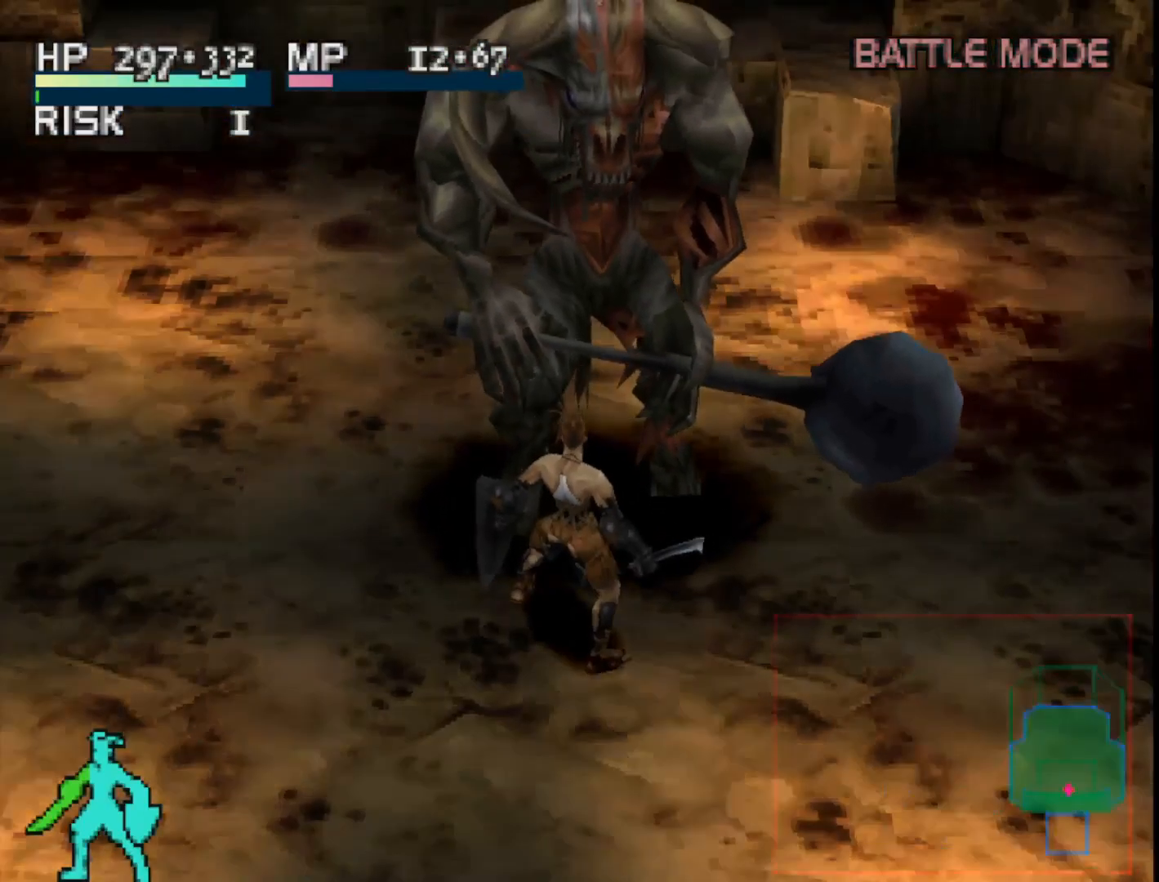
{"buttons": [], "right_stick": "center", "events": [[17, "DPAD_UP", "up"]]}
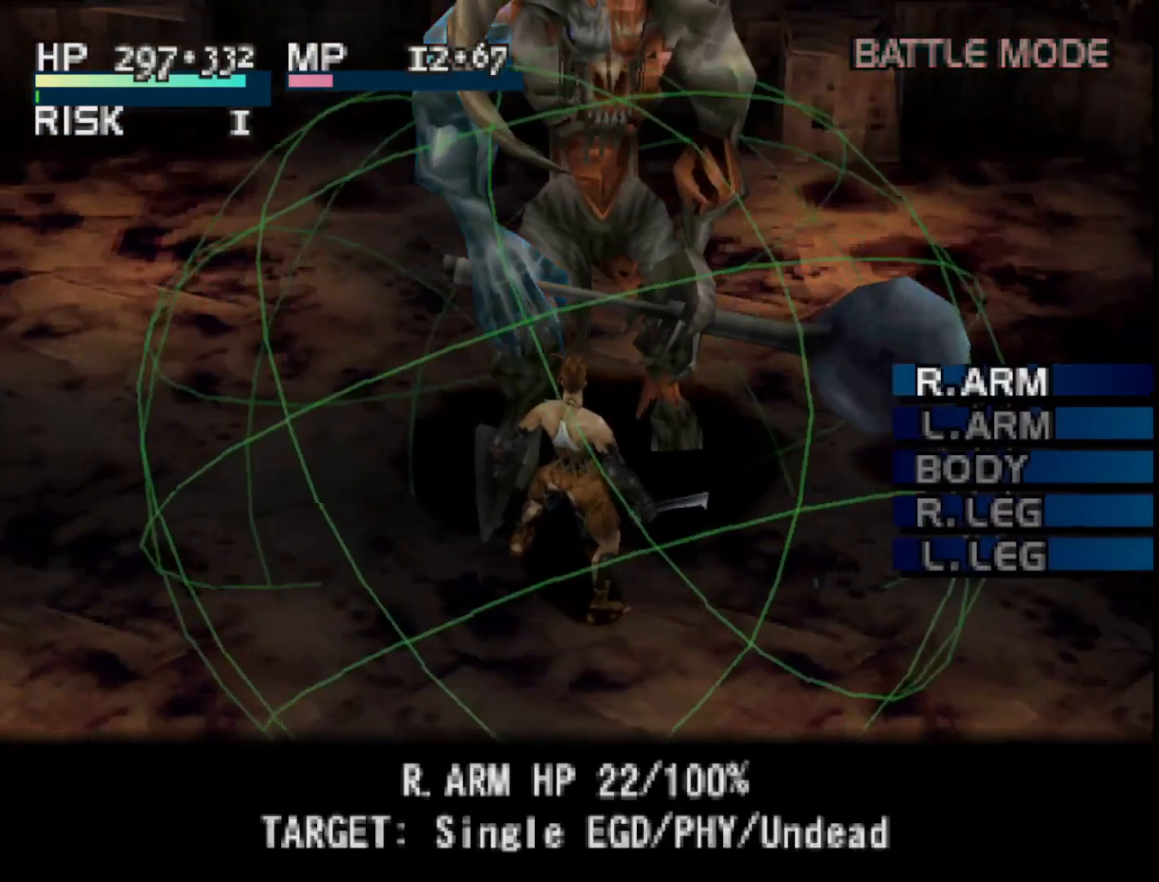
{"buttons": [], "right_stick": "center", "events": [[67, "DPAD_DOWN", "down"], [150, "DPAD_DOWN", "up"], [250, "DPAD_DOWN", "down"], [367, "DPAD_DOWN", "up"]]}
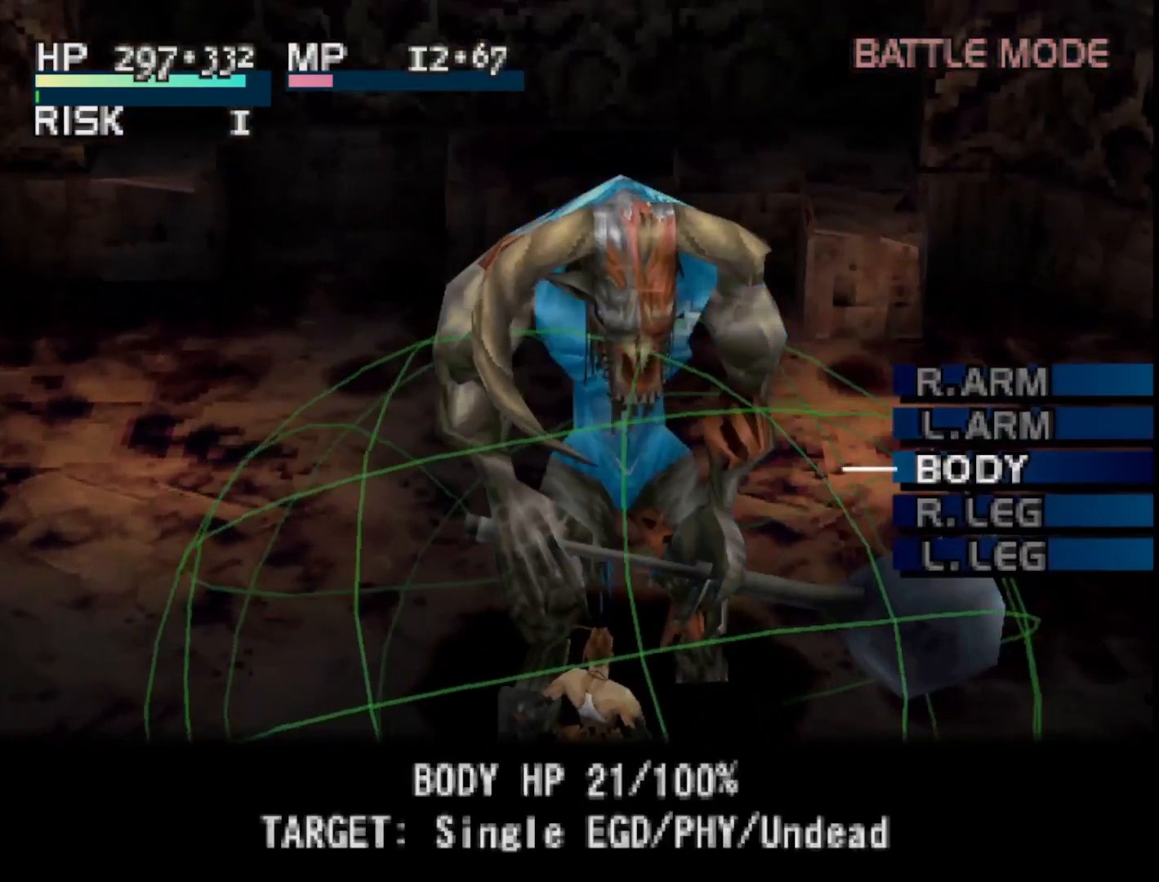
{"buttons": [], "right_stick": "center", "events": [[33, "CIRCLE", "down"], [133, "CIRCLE", "up"]]}
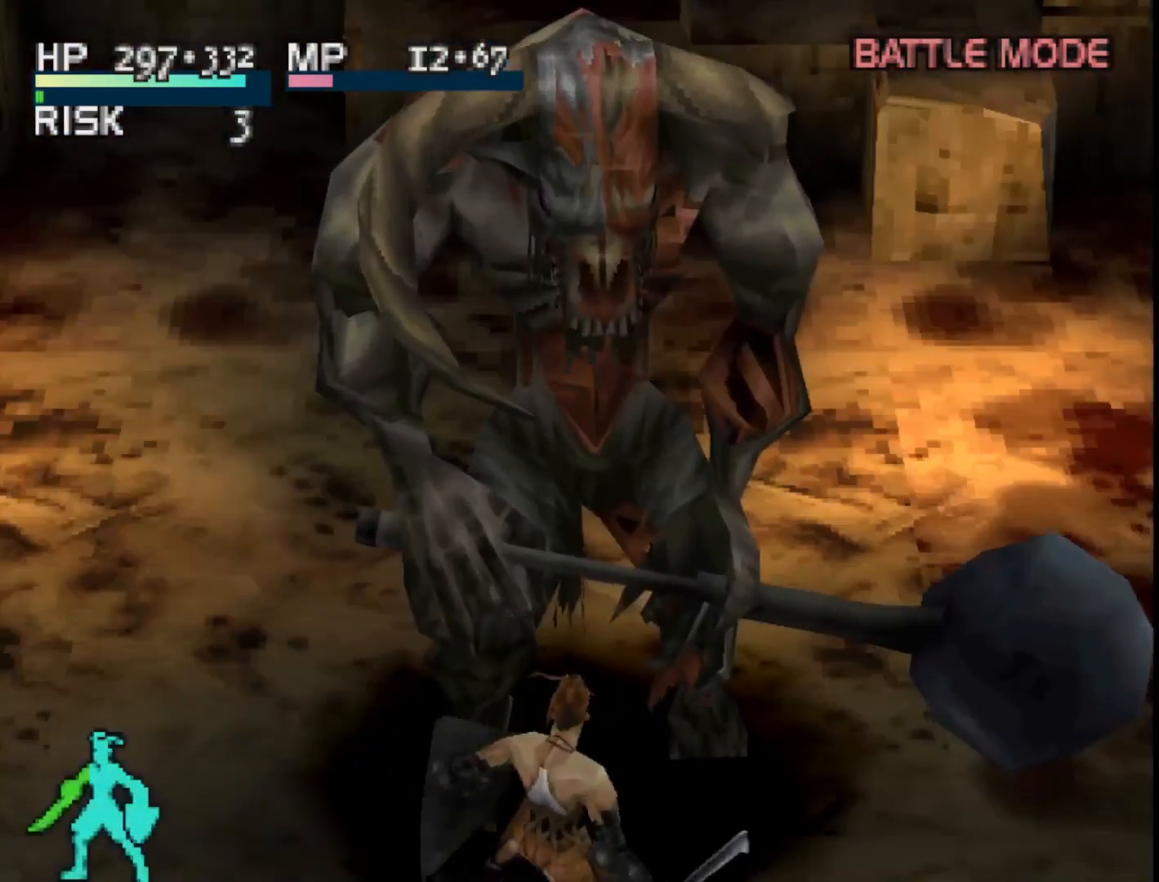
{"buttons": ["CIRCLE"], "right_stick": "center", "events": [[450, "CIRCLE", "down"]]}
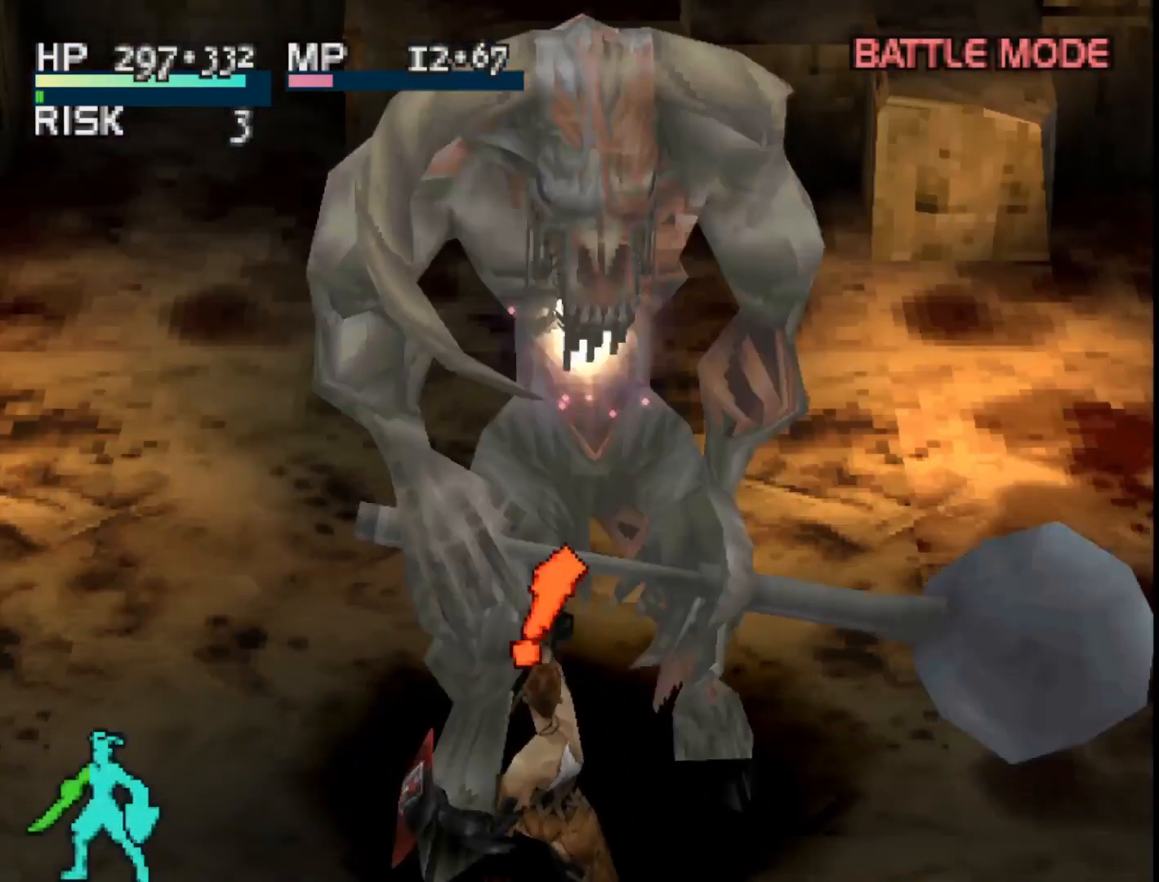
{"buttons": [], "right_stick": "center", "events": [[117, "CIRCLE", "up"]]}
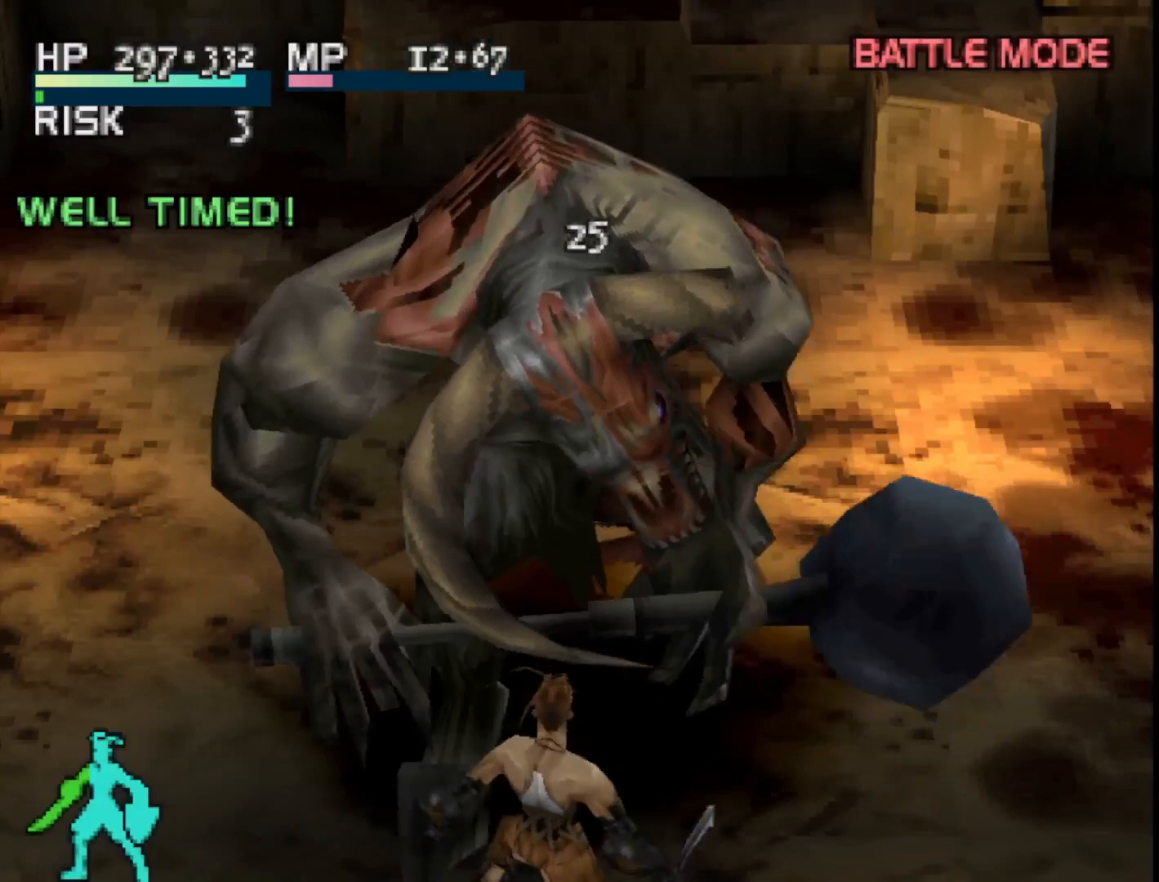
{"buttons": [], "right_stick": "center", "events": []}
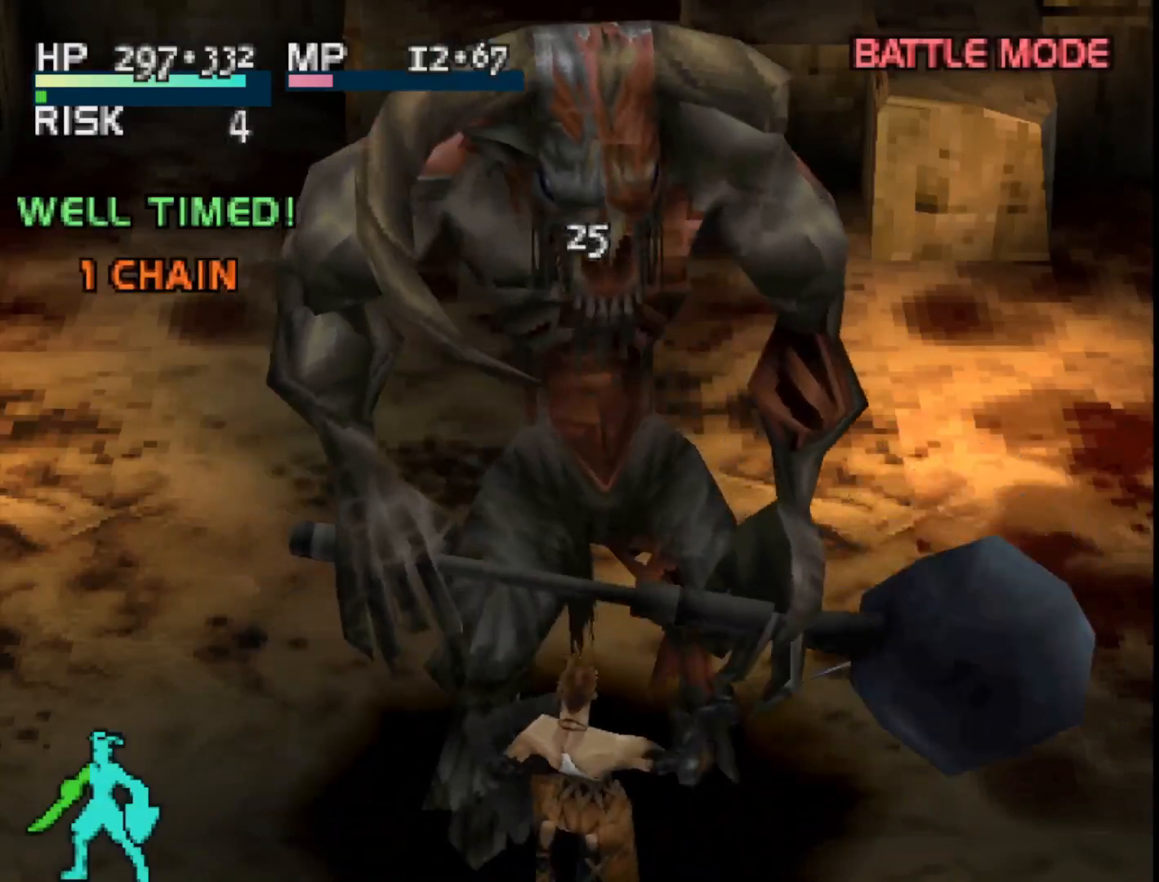
{"buttons": ["SQUARE"], "right_stick": "center", "events": [[383, "SQUARE", "down"]]}
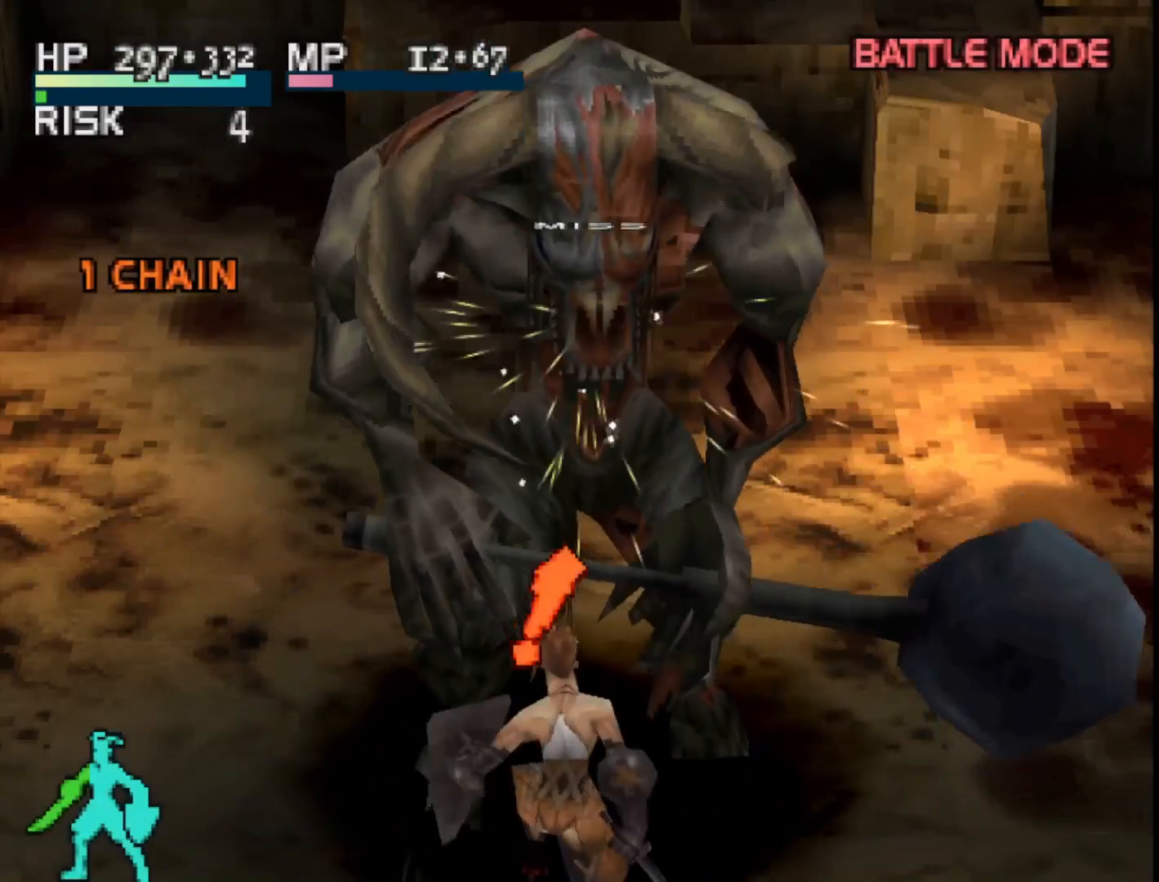
{"buttons": [], "right_stick": "center", "events": [[67, "SQUARE", "up"]]}
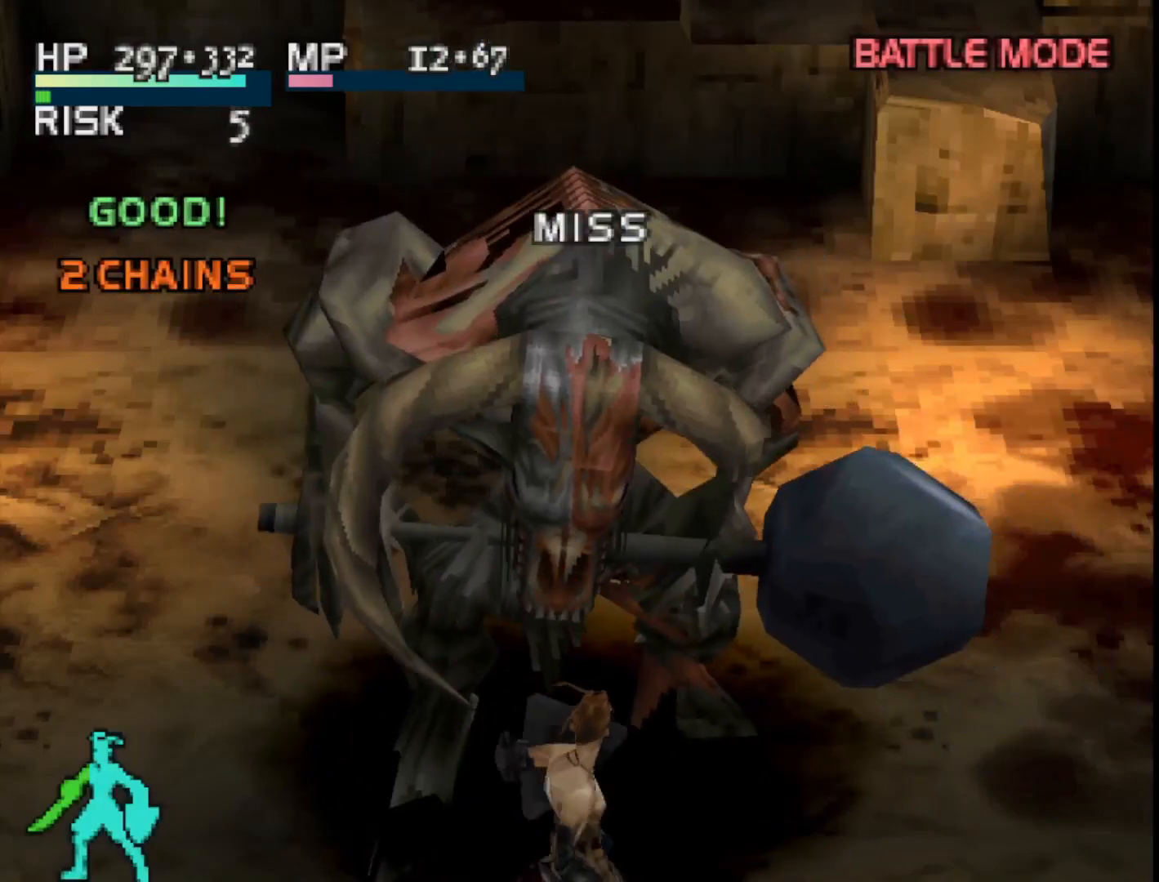
{"buttons": [], "right_stick": "center", "events": []}
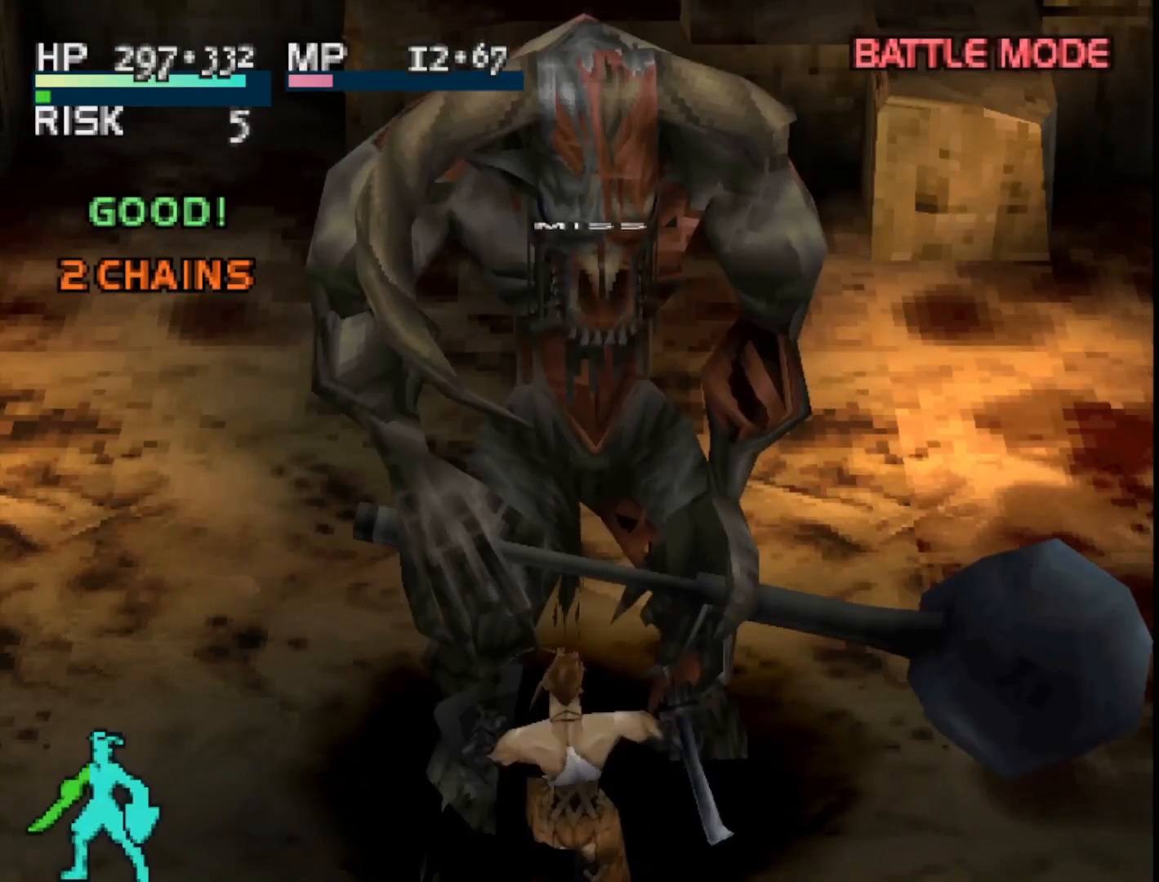
{"buttons": [], "right_stick": "center", "events": [[200, "CIRCLE", "down"], [317, "CIRCLE", "up"]]}
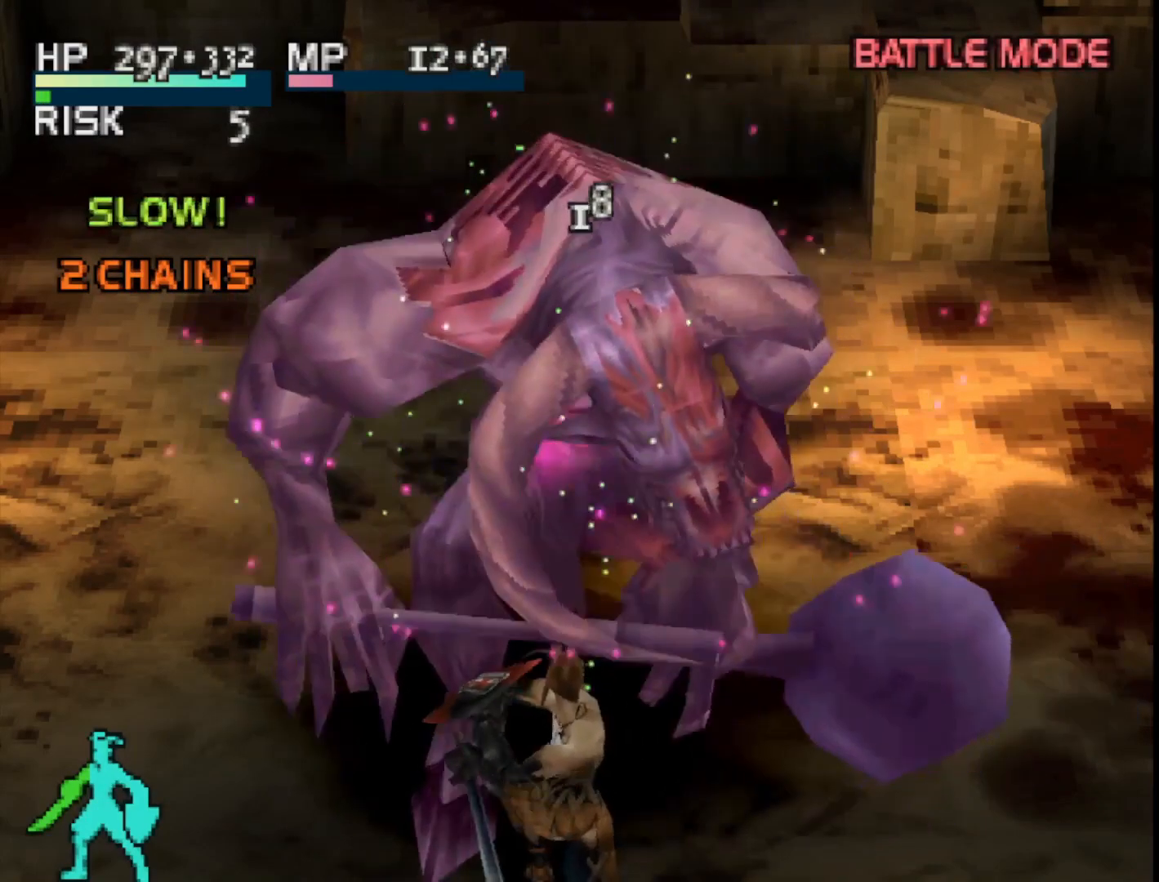
{"buttons": [], "right_stick": "center", "events": []}
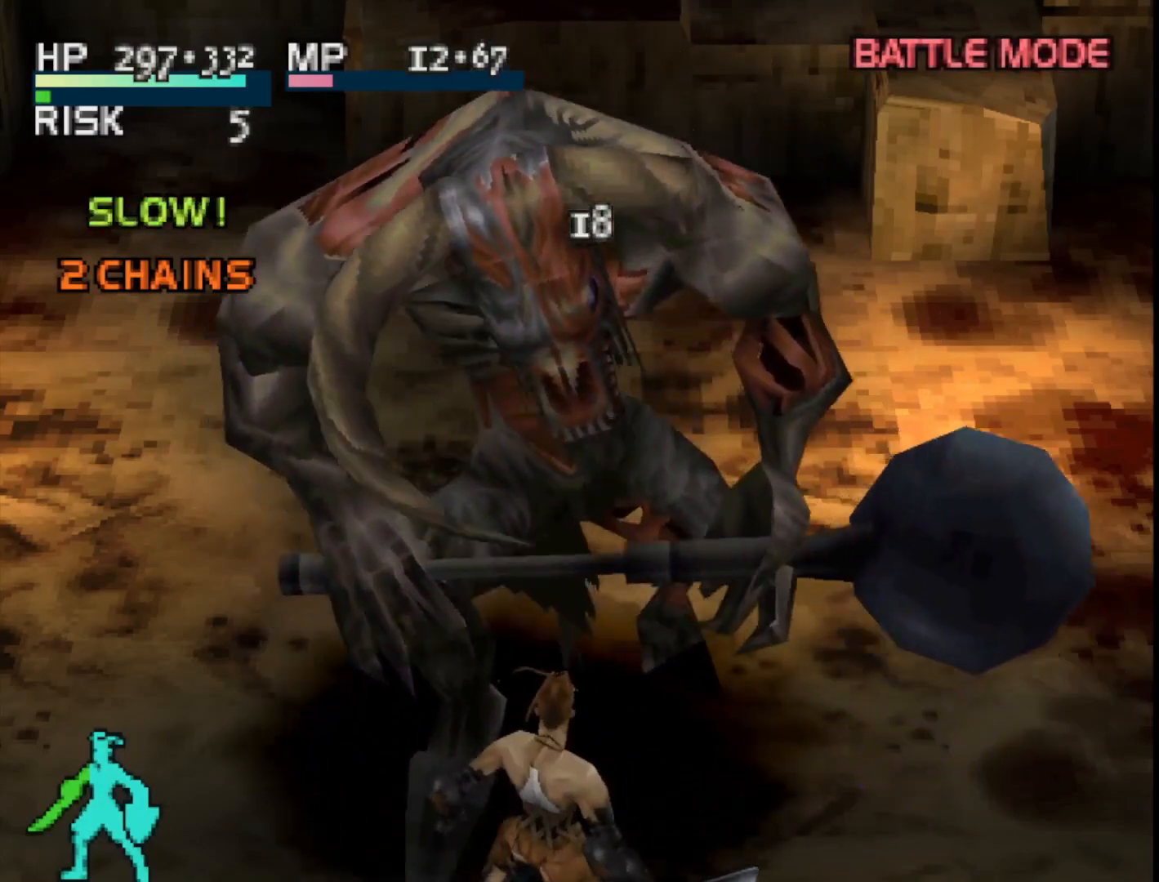
{"buttons": [], "right_stick": "center", "events": []}
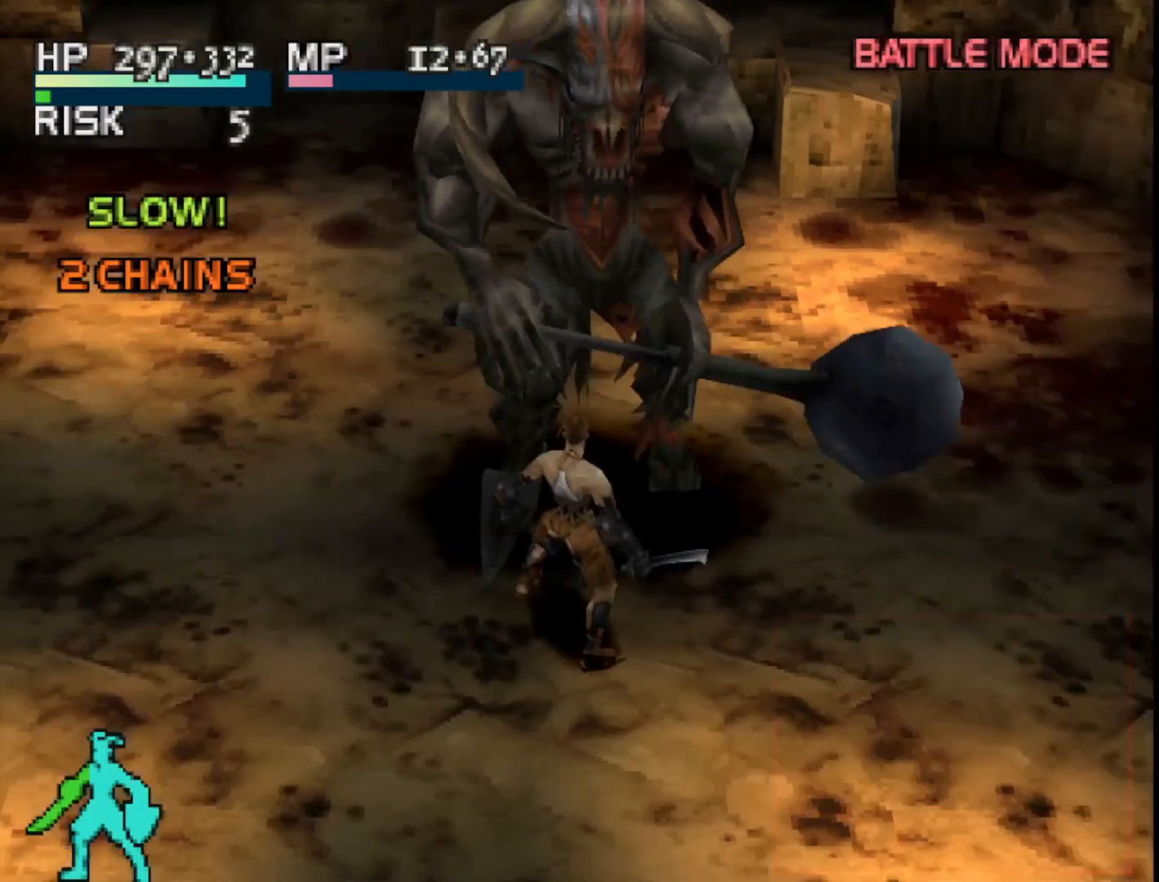
{"buttons": ["DPAD_RIGHT"], "right_stick": "center", "events": [[83, "DPAD_LEFT", "down"], [217, "DPAD_UP", "down"], [250, "DPAD_LEFT", "up"], [450, "DPAD_RIGHT", "down"], [483, "DPAD_UP", "up"]]}
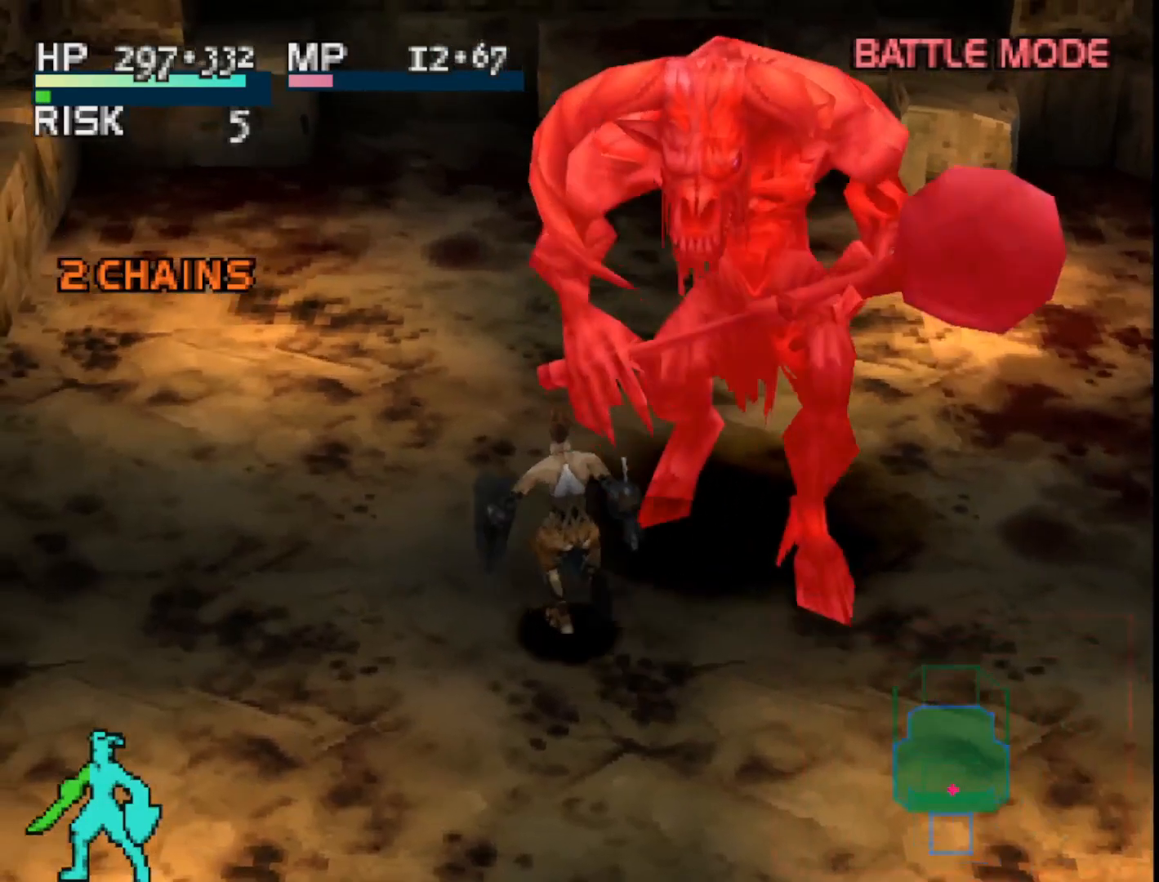
{"buttons": [], "right_stick": "center", "events": [[133, "DPAD_RIGHT", "up"]]}
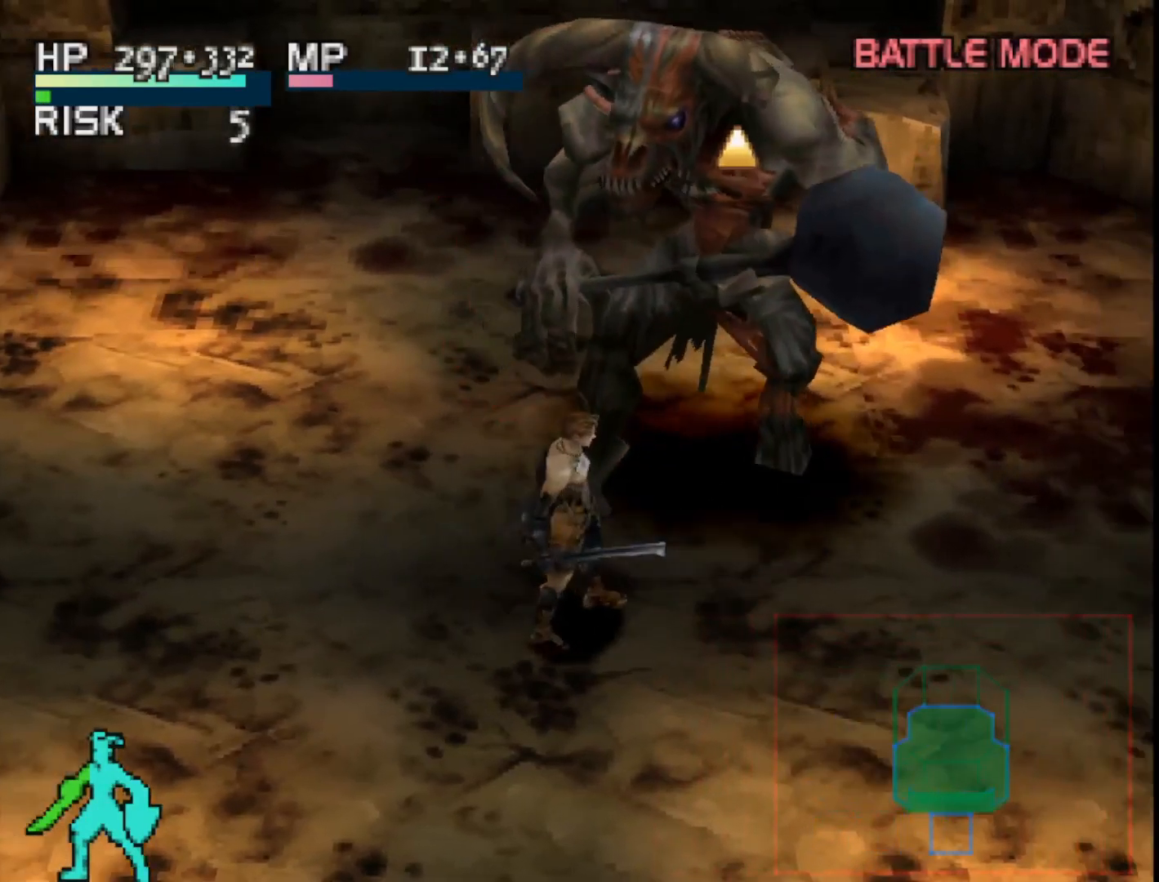
{"buttons": [], "right_stick": "center", "events": [[200, "DPAD_UP", "down"], [267, "DPAD_RIGHT", "down"], [367, "DPAD_RIGHT", "up"], [417, "DPAD_UP", "up"]]}
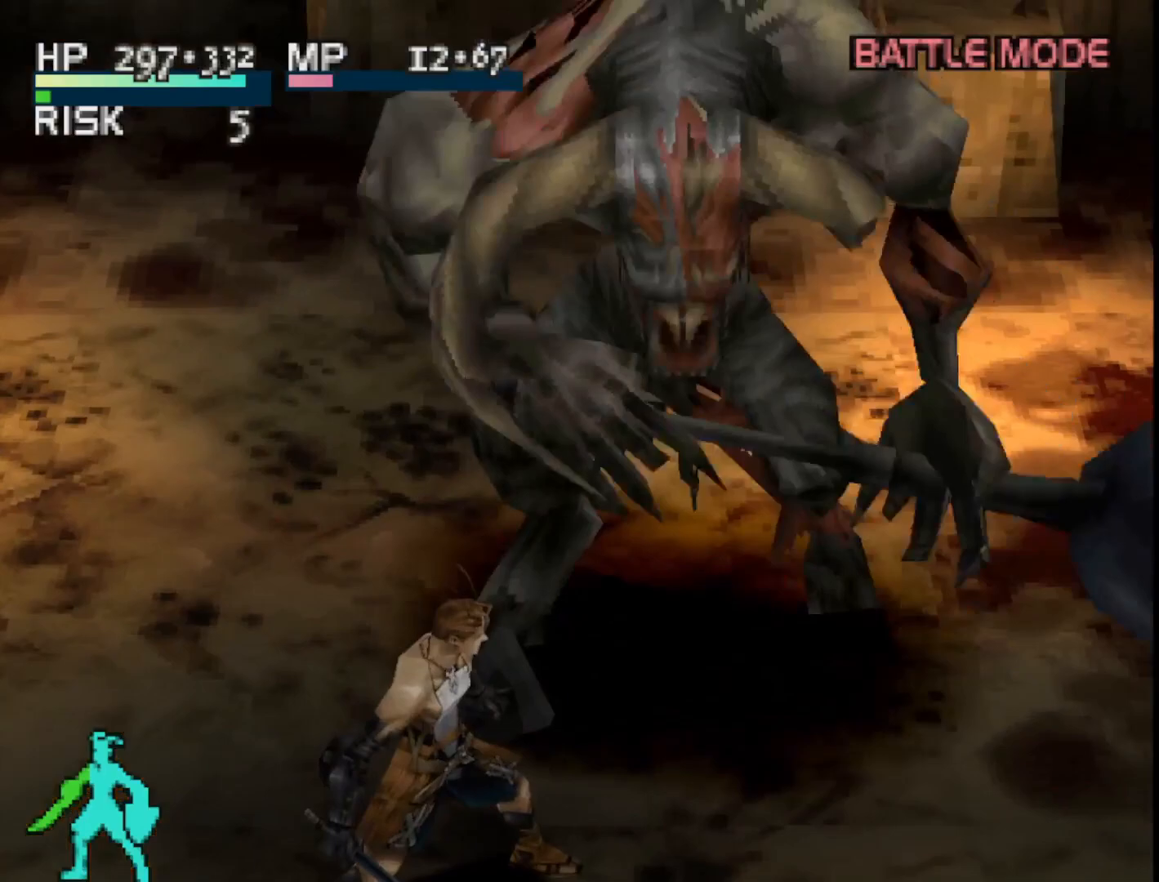
{"buttons": [], "right_stick": "center", "events": []}
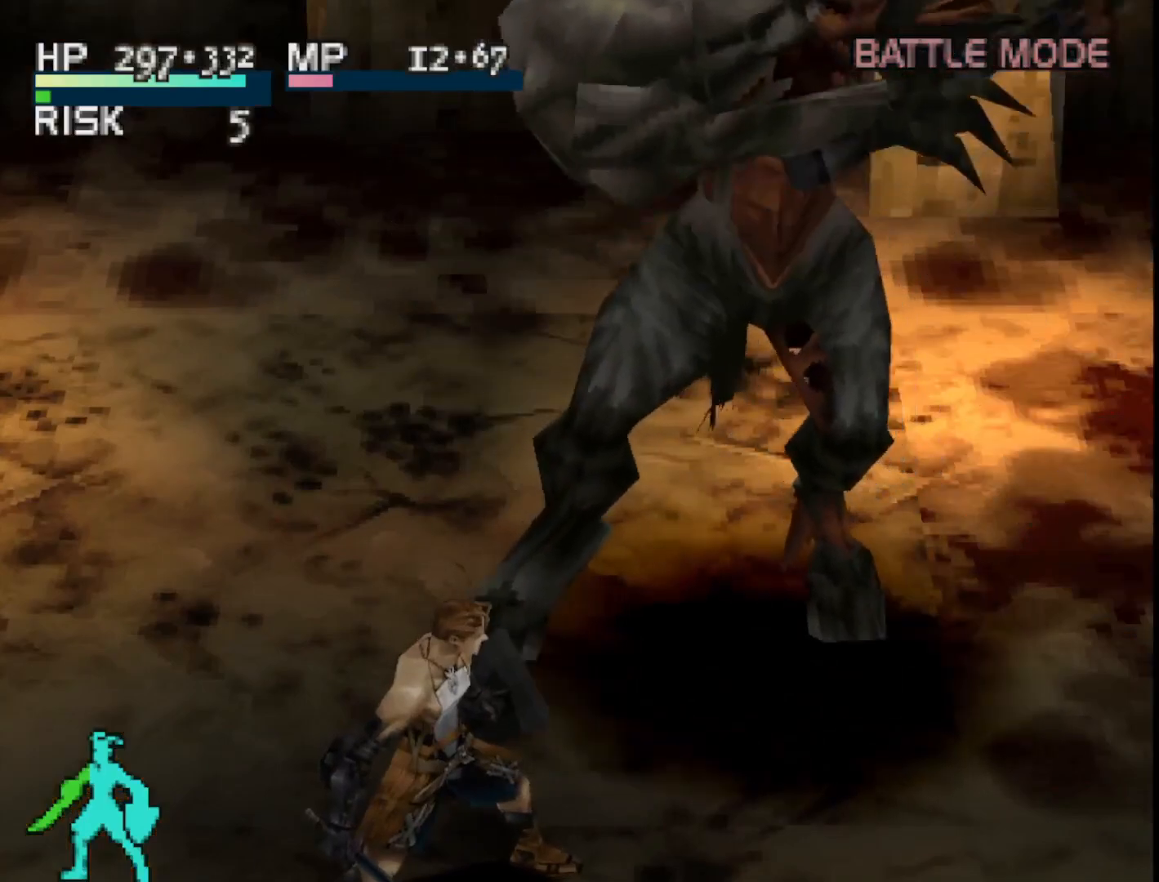
{"buttons": ["TRIANGLE"], "right_stick": "center", "events": [[433, "TRIANGLE", "down"]]}
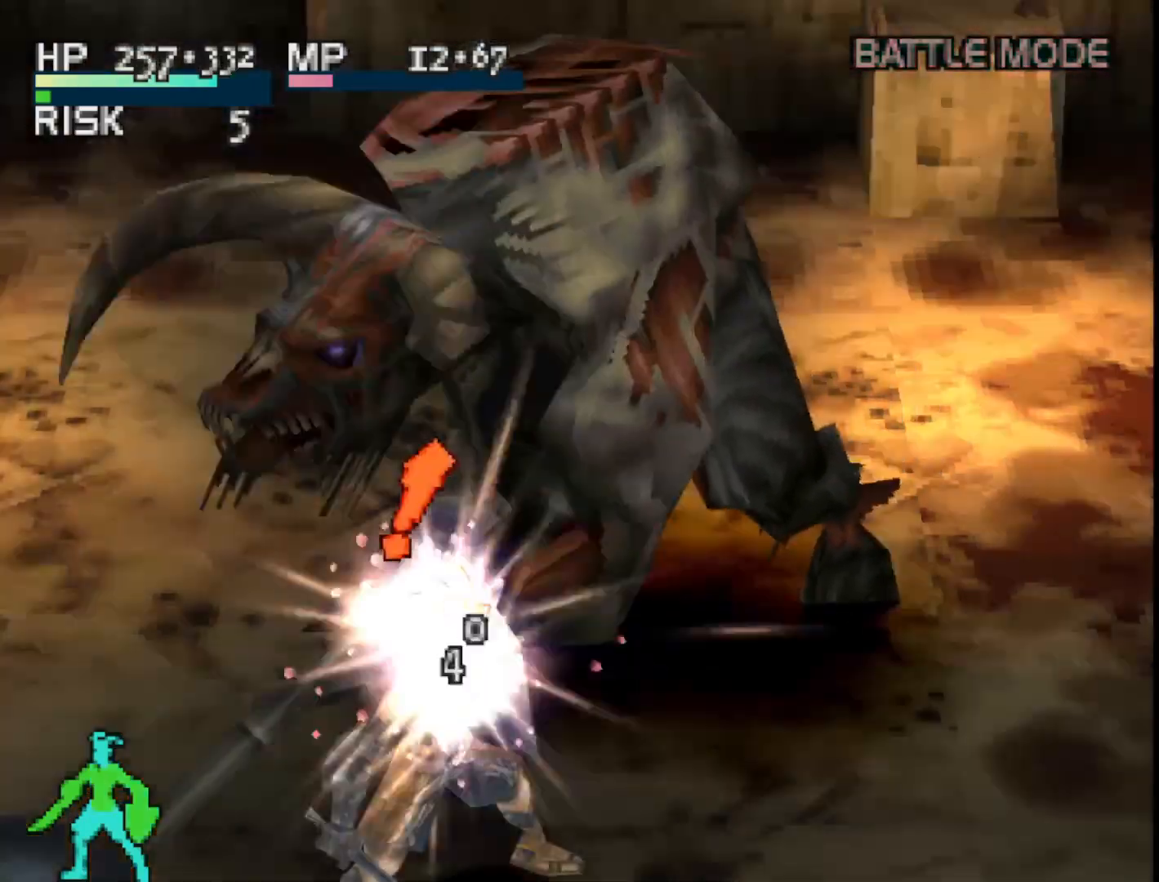
{"buttons": [], "right_stick": "center", "events": [[117, "TRIANGLE", "up"]]}
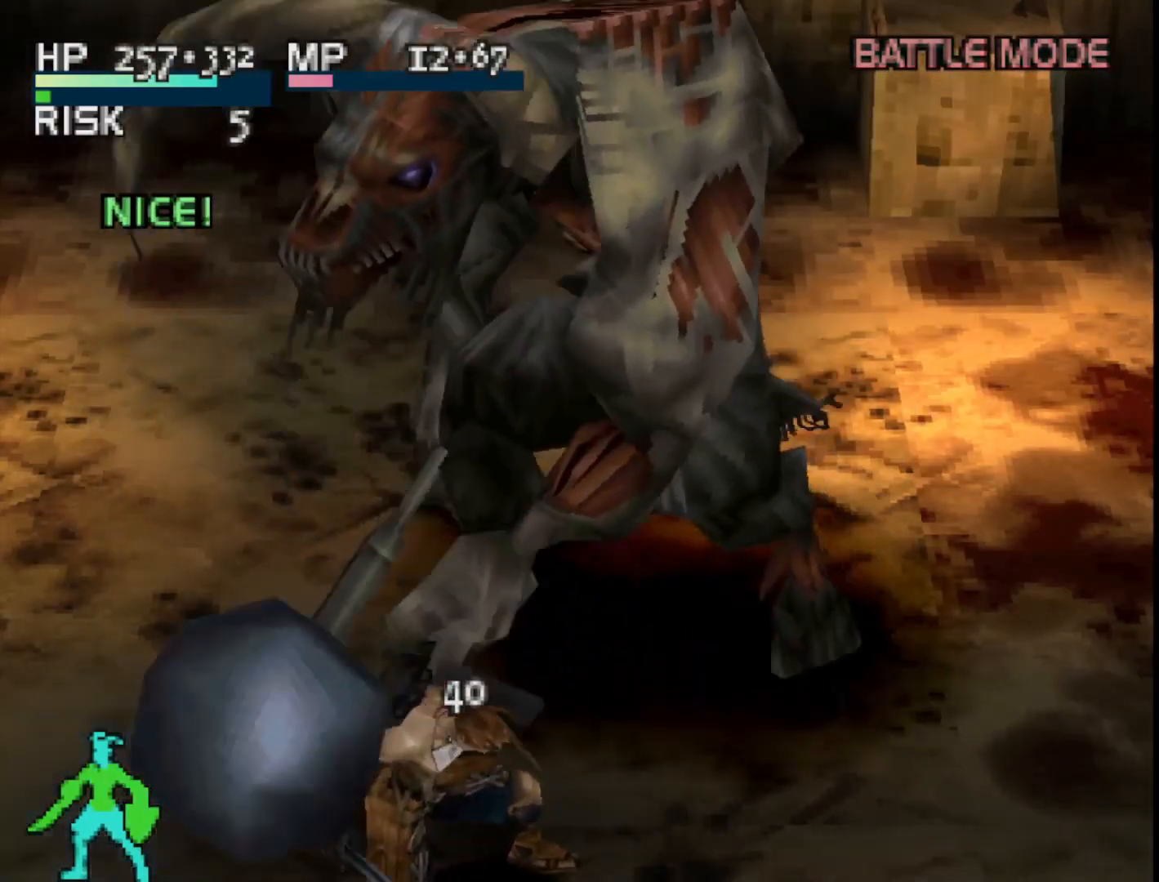
{"buttons": [], "right_stick": "center", "events": []}
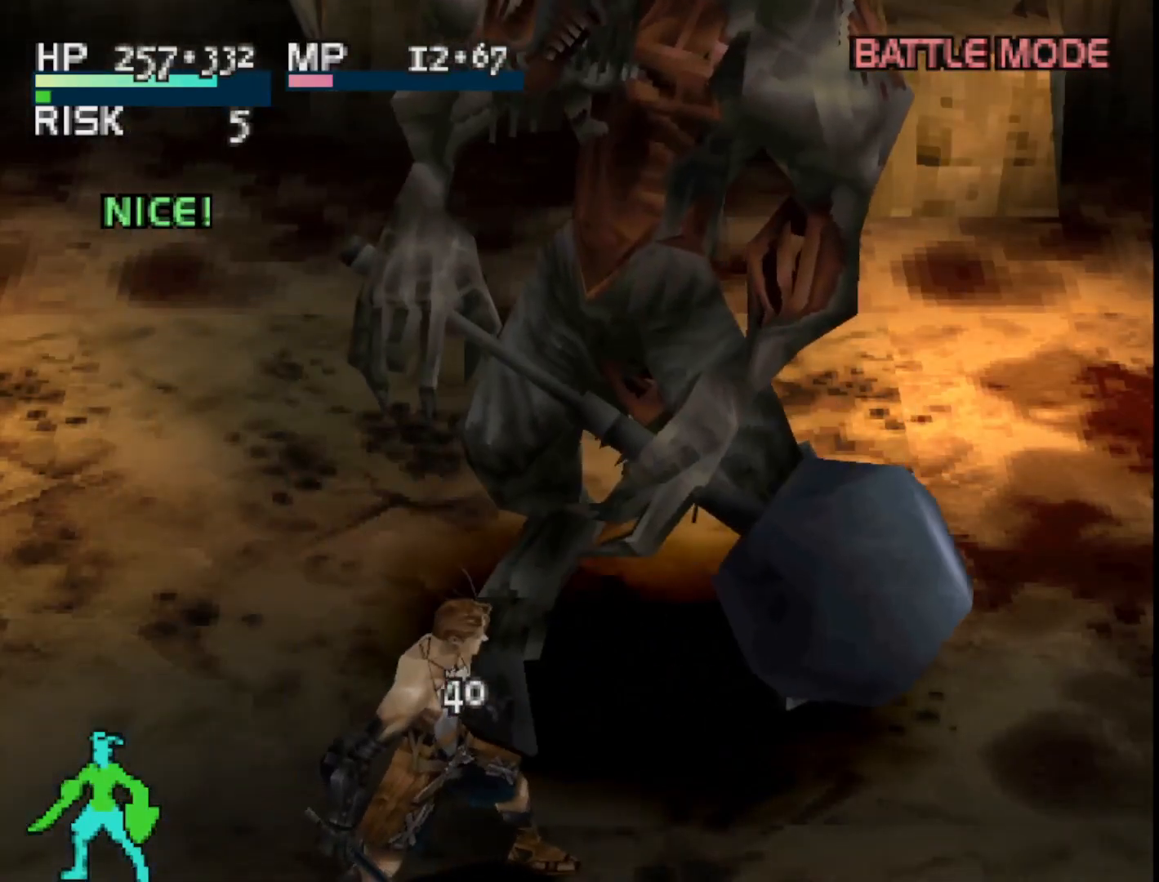
{"buttons": [], "right_stick": "center", "events": []}
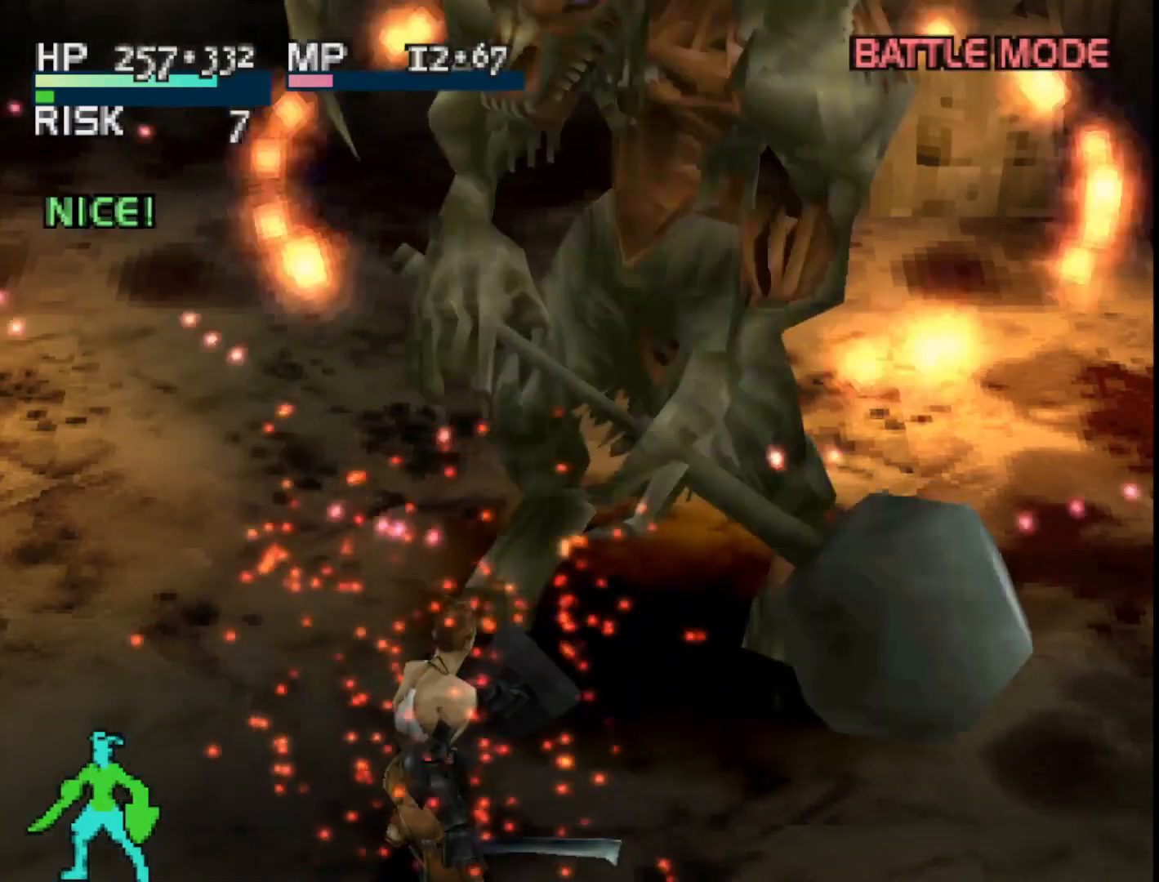
{"buttons": [], "right_stick": "center", "events": []}
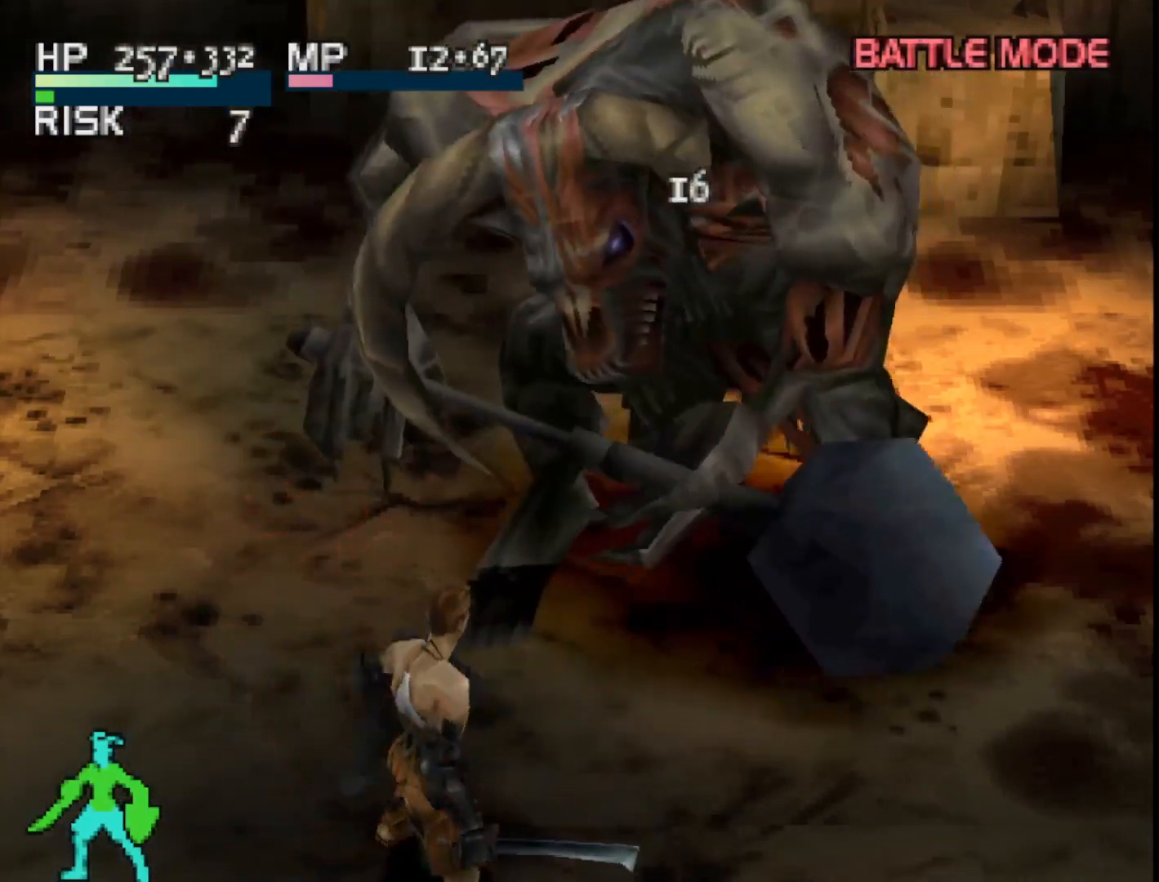
{"buttons": ["DPAD_UP"], "right_stick": "center", "events": [[300, "DPAD_UP", "down"]]}
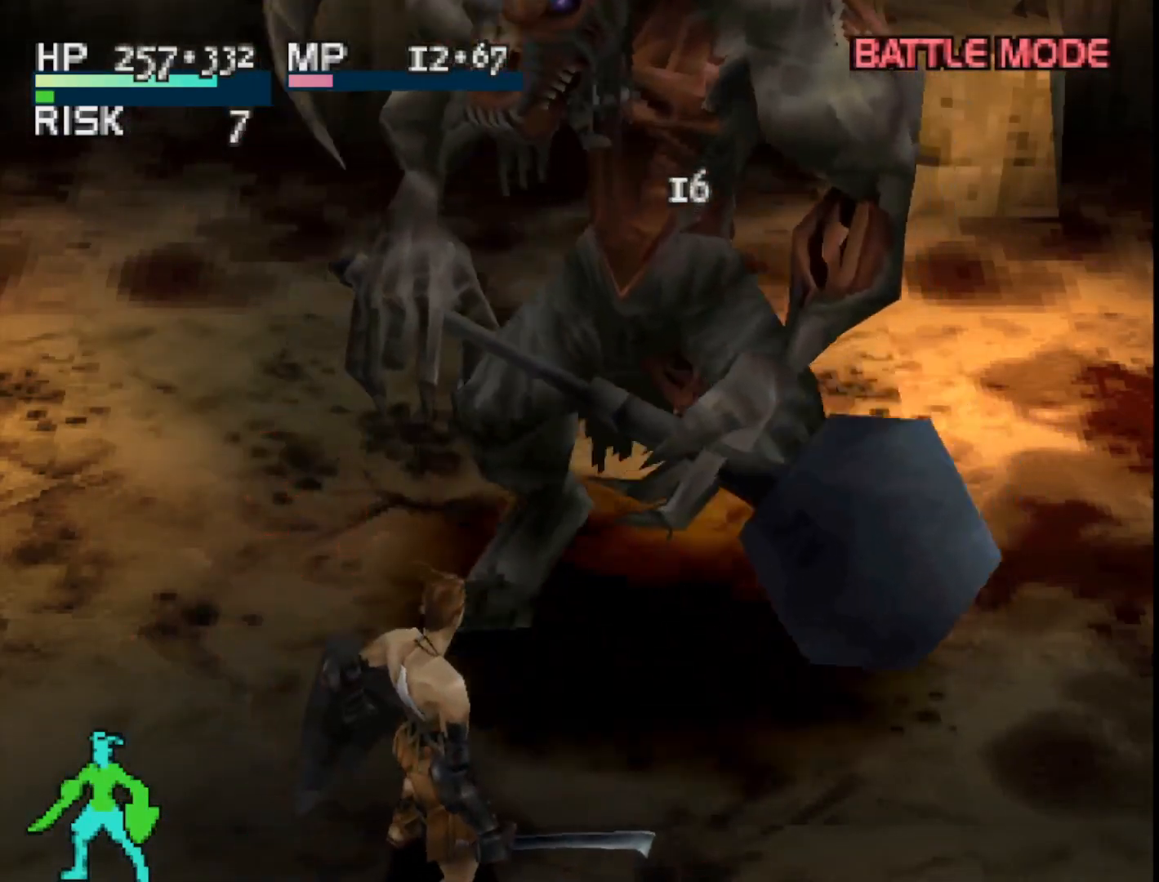
{"buttons": ["DPAD_UP", "DPAD_RIGHT"], "right_stick": "center", "events": [[17, "DPAD_RIGHT", "down"]]}
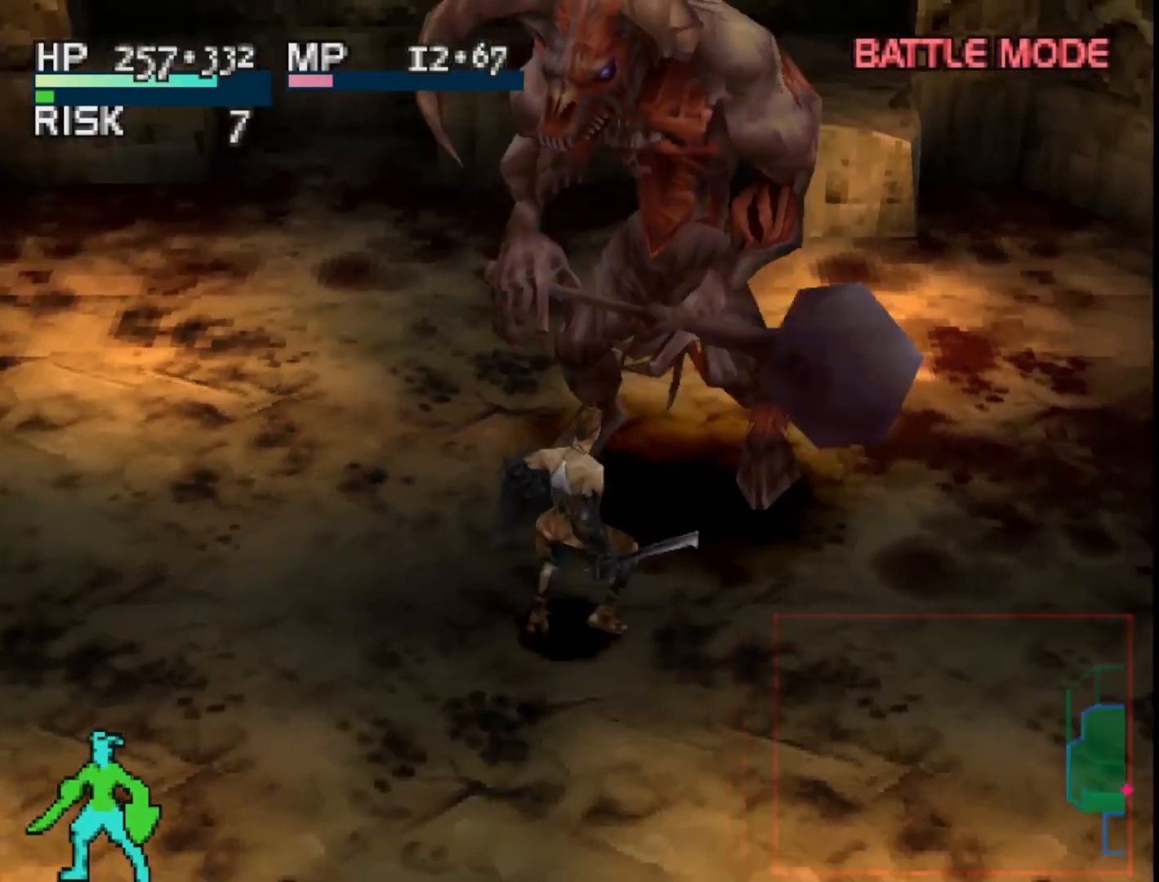
{"buttons": [], "right_stick": "center", "events": [[17, "DPAD_RIGHT", "up"], [83, "DPAD_RIGHT", "down"], [133, "CIRCLE", "down"], [167, "DPAD_RIGHT", "up"], [233, "DPAD_UP", "up"], [250, "CIRCLE", "up"]]}